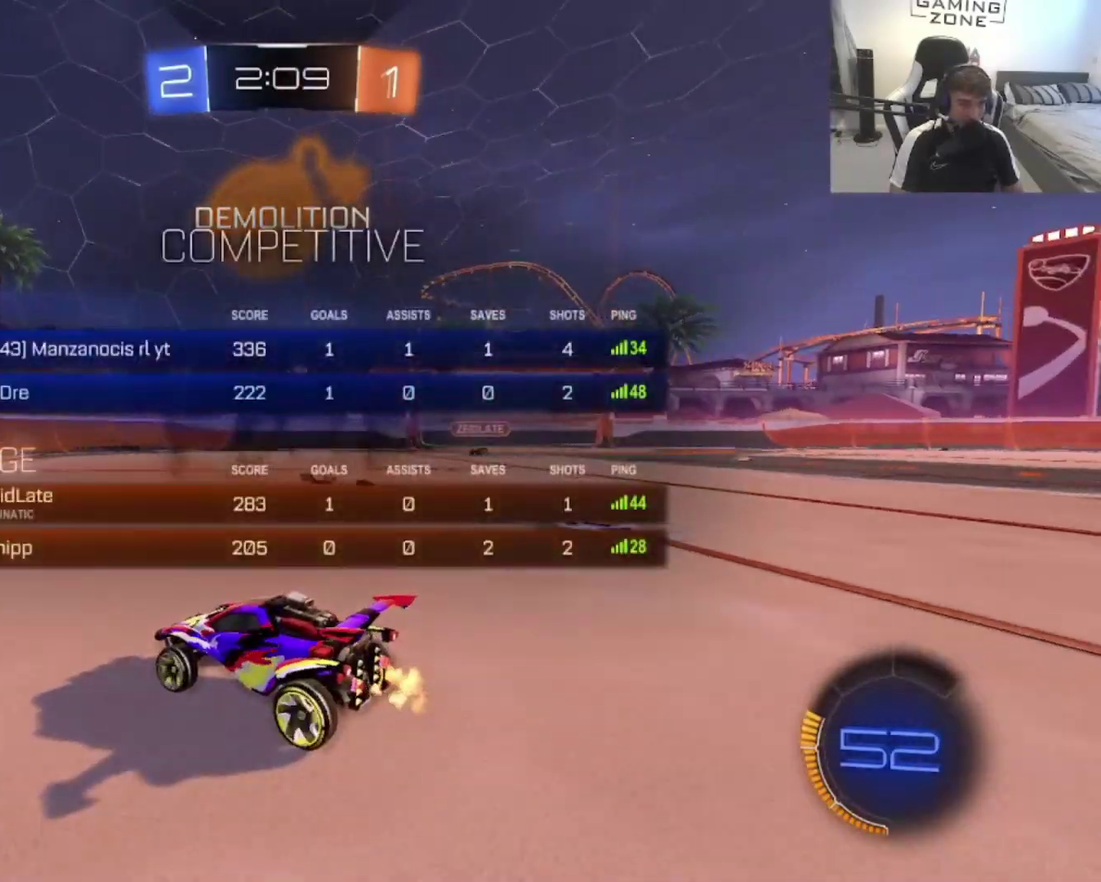
Gameplay with a controller (PlayStation layout); each line is a JSON object with the inputs held at the frame after it. "events" lists button and stick changes between this image and that frame as [ms after this image, input, new state], when the widget could be followed in between. Not read: L2.
{"buttons": ["R2"], "left_stick": "right", "right_stick": "center", "events": [[67, "DPAD_RIGHT", "up"], [167, "left_stick", "right"]]}
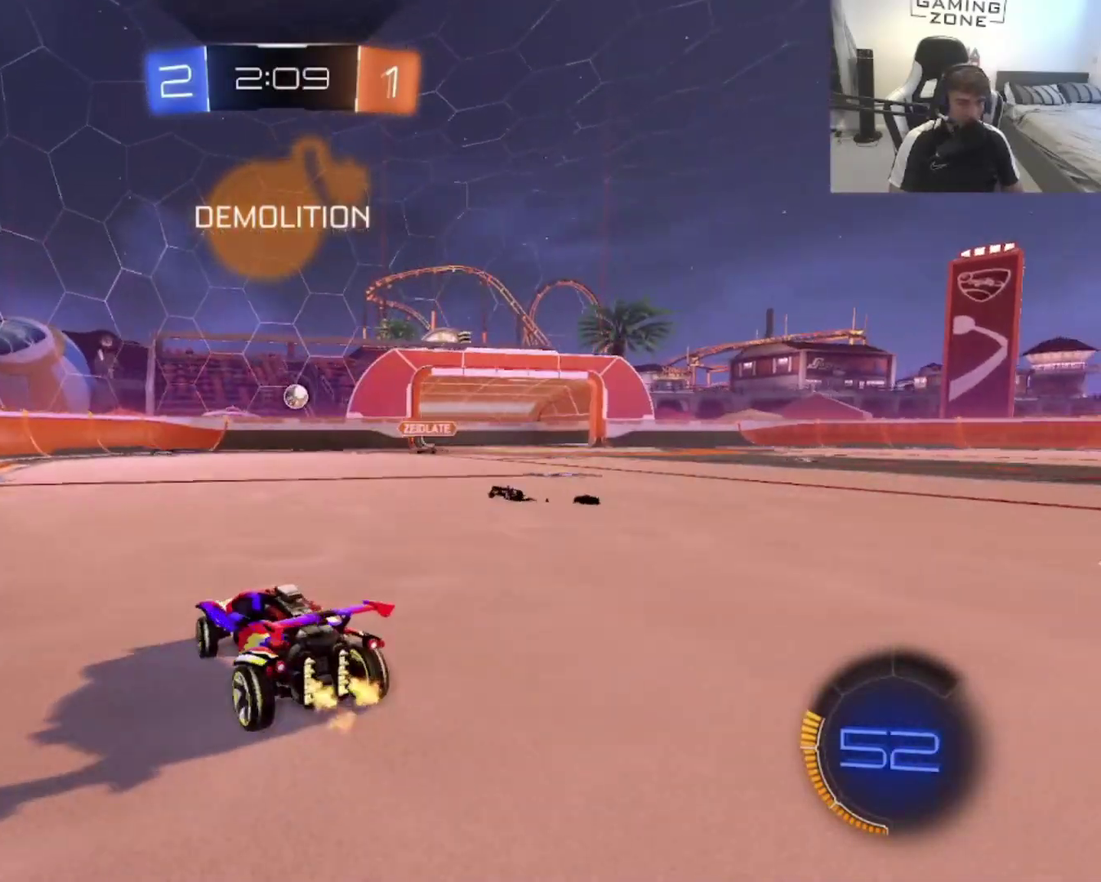
{"buttons": ["R2"], "left_stick": "up-left", "right_stick": "center", "events": [[17, "left_stick", "up-right"], [100, "left_stick", "center"], [400, "left_stick", "up-left"]]}
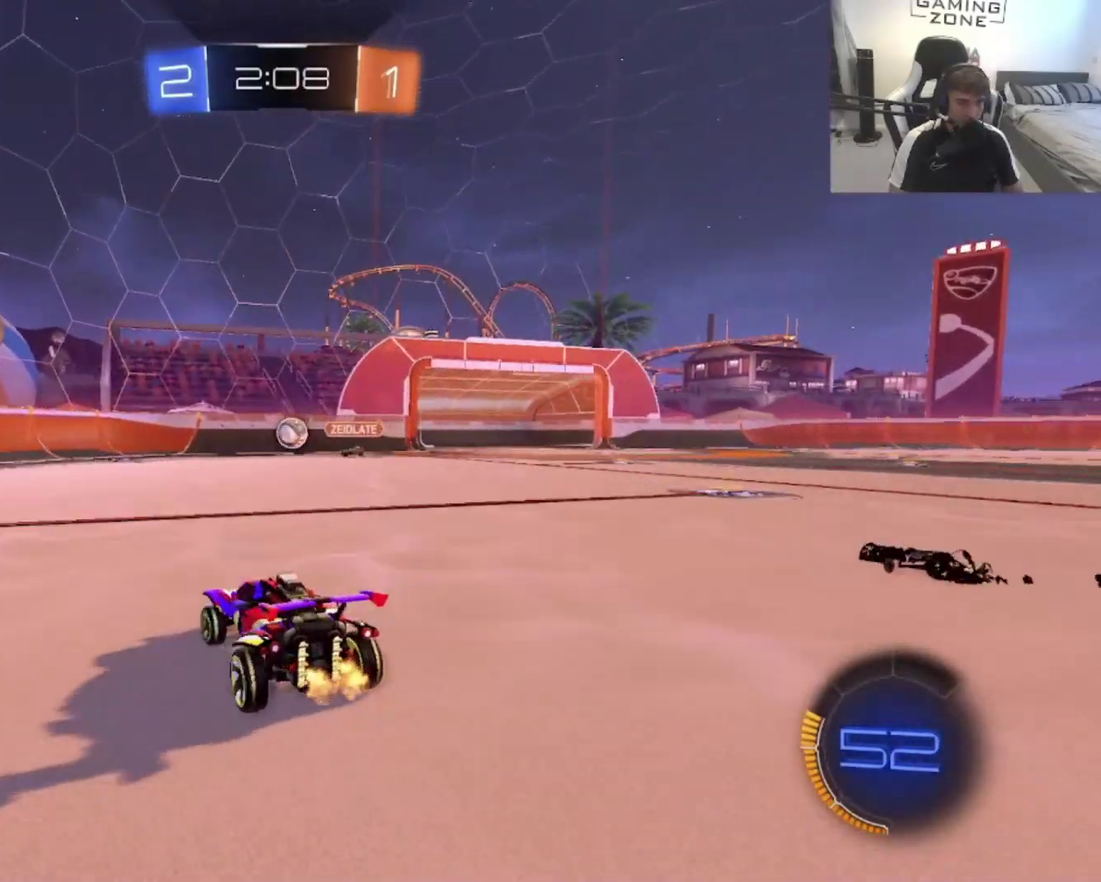
{"buttons": ["R2"], "left_stick": "up-right", "right_stick": "center", "events": [[100, "left_stick", "center"], [167, "left_stick", "right"], [500, "left_stick", "up-right"]]}
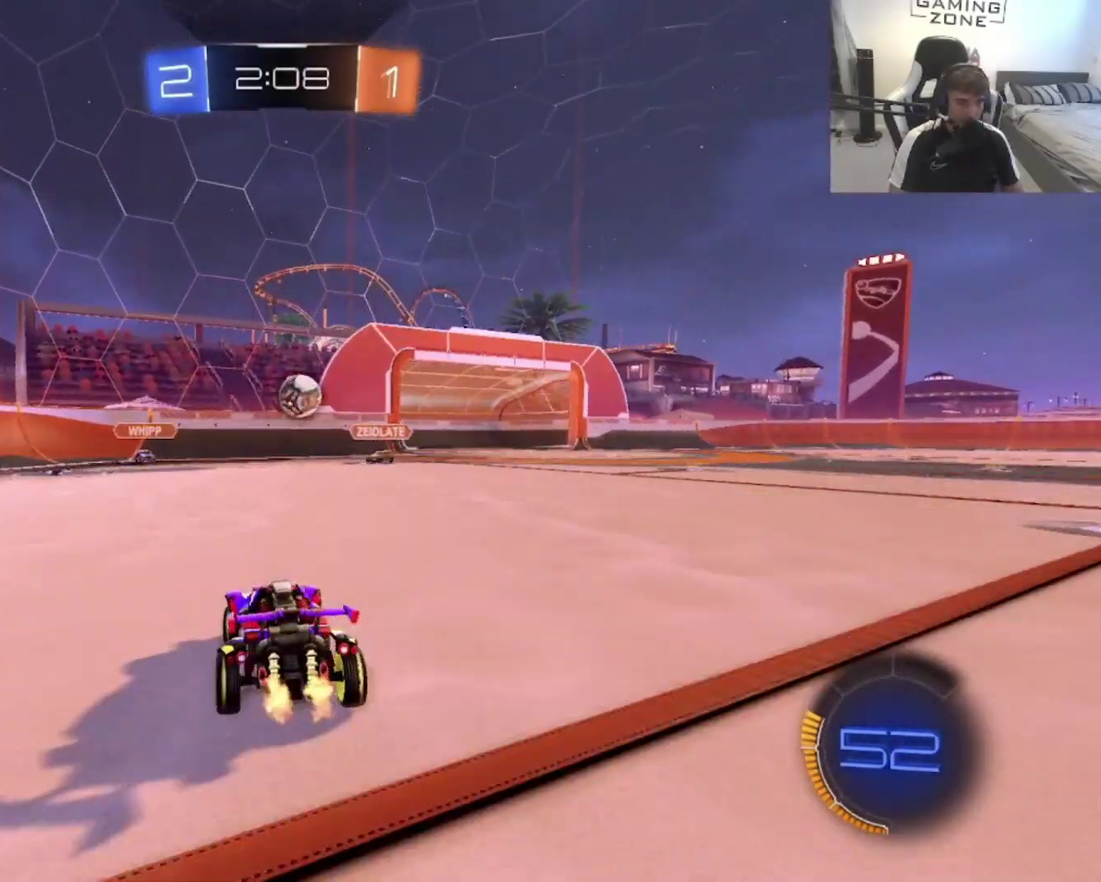
{"buttons": [], "left_stick": "up", "right_stick": "center", "events": [[133, "left_stick", "center"], [333, "left_stick", "up-right"], [433, "left_stick", "up"], [500, "R2", "up"]]}
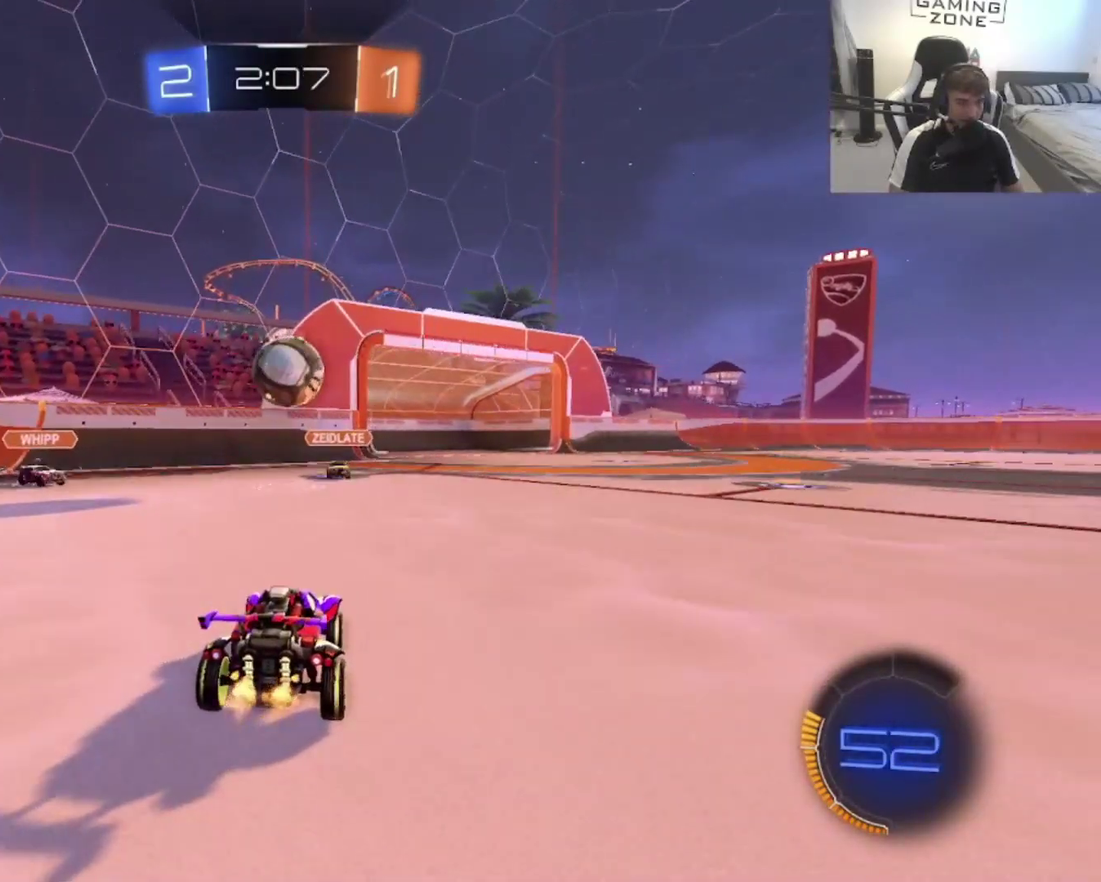
{"buttons": ["CROSS"], "left_stick": "center", "right_stick": "center", "events": [[67, "CROSS", "down"], [67, "left_stick", "up-right"], [100, "R2", "down"], [133, "left_stick", "center"], [200, "CROSS", "up"], [433, "R2", "up"], [467, "CROSS", "down"]]}
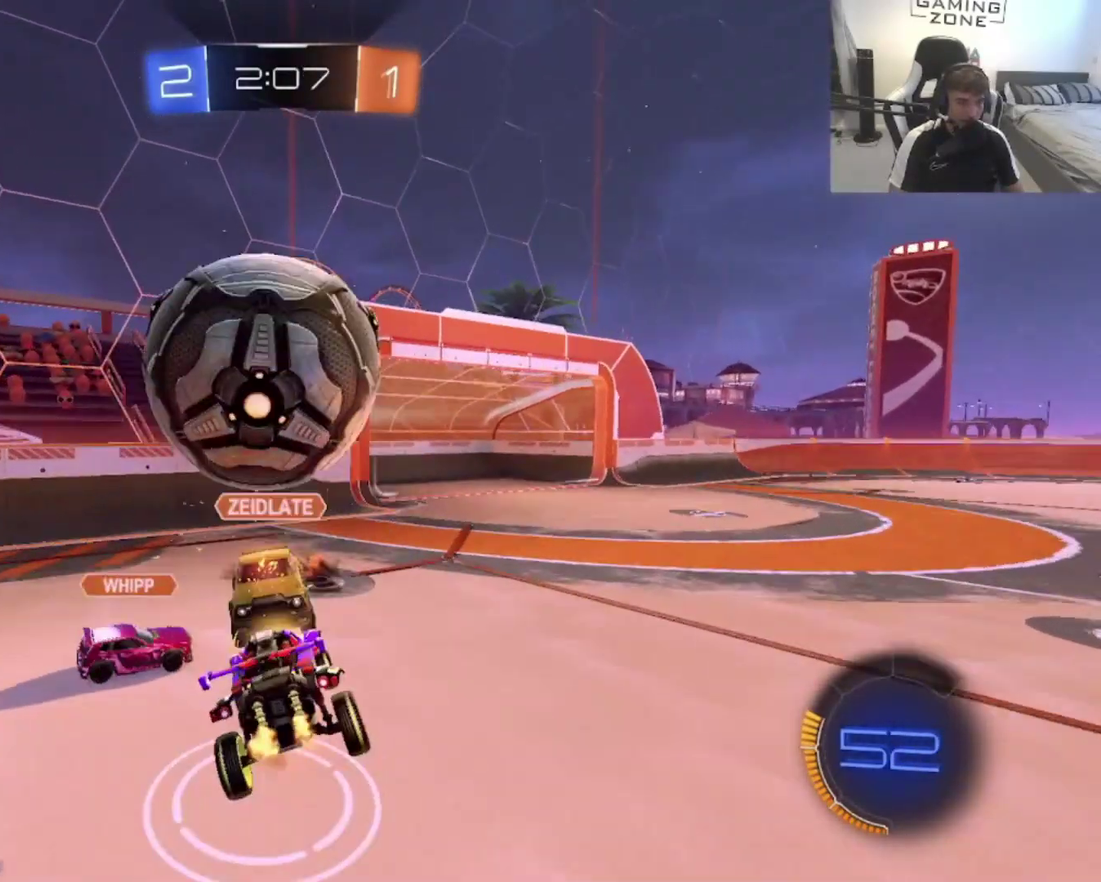
{"buttons": [], "left_stick": "up-right", "right_stick": "center", "events": [[33, "CROSS", "up"], [133, "left_stick", "up-right"], [200, "left_stick", "right"], [367, "left_stick", "up-right"]]}
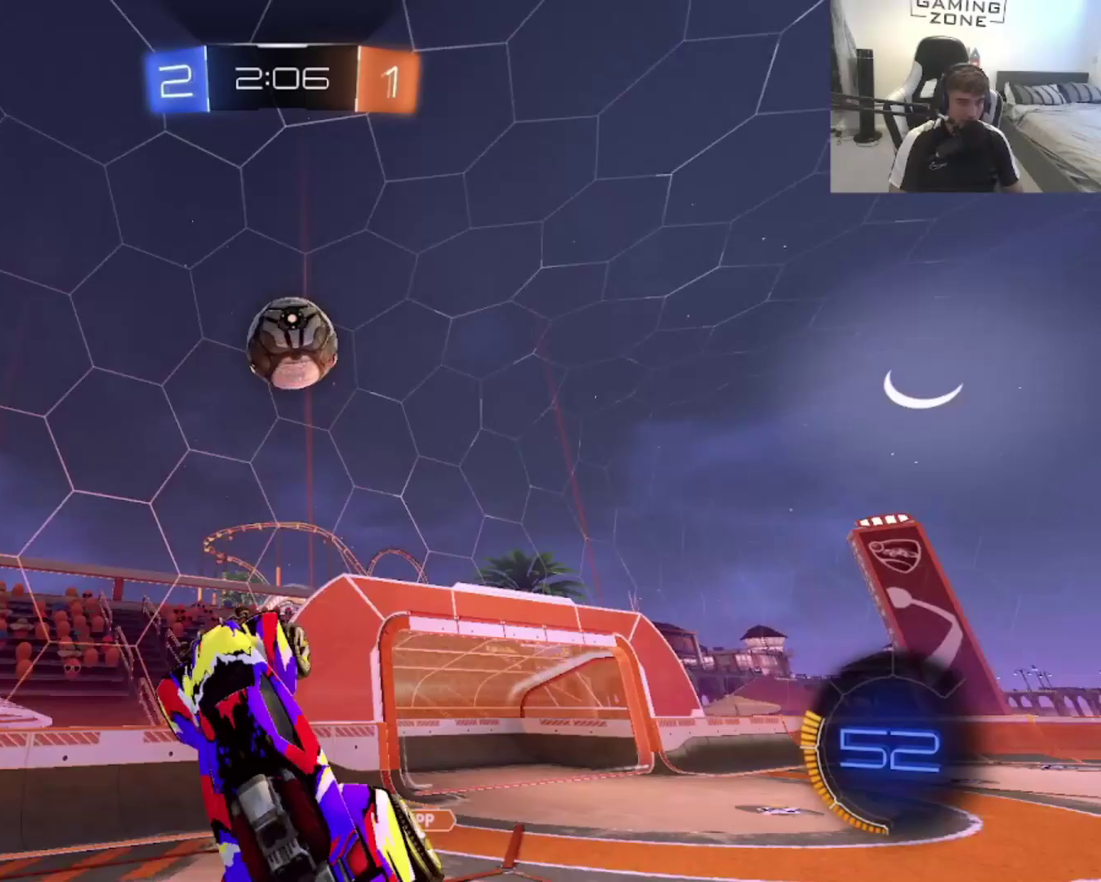
{"buttons": [], "left_stick": "center", "right_stick": "center", "events": [[33, "left_stick", "up"], [200, "left_stick", "up-left"], [300, "left_stick", "left"], [467, "left_stick", "center"]]}
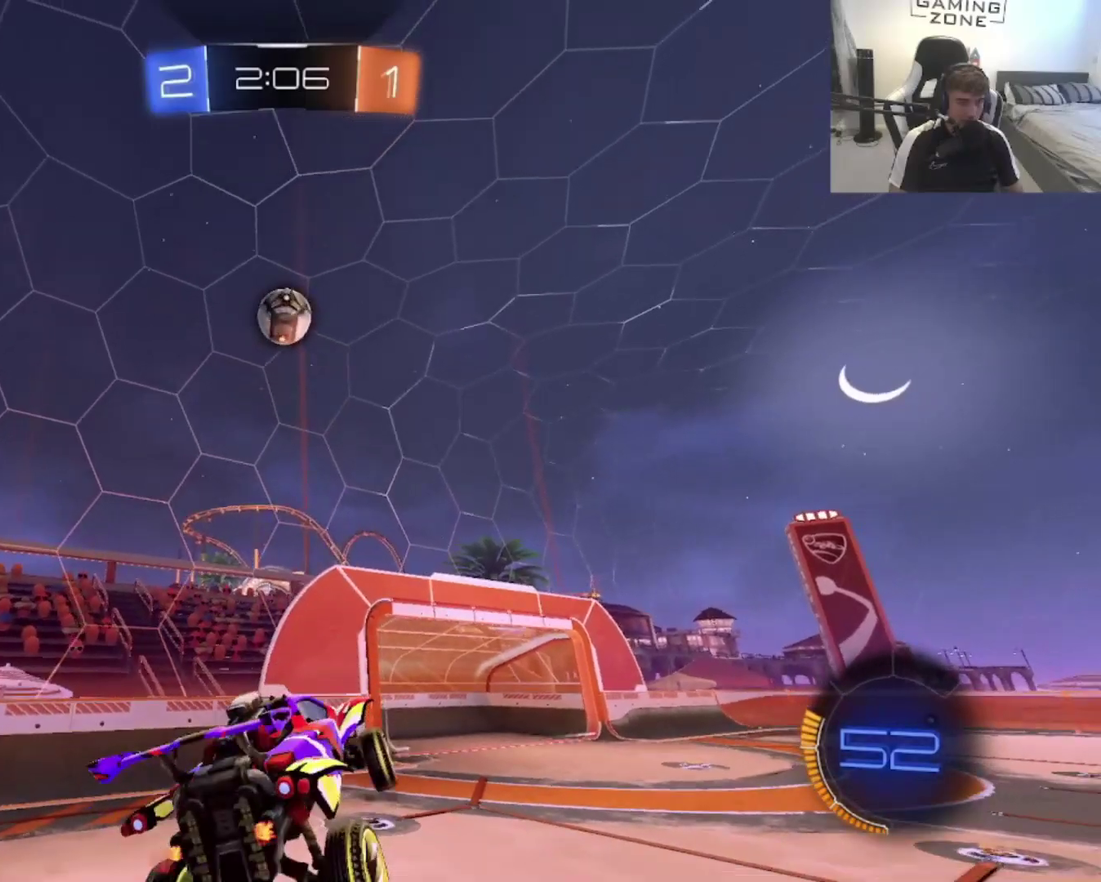
{"buttons": ["R2", "DPAD_RIGHT"], "left_stick": "center", "right_stick": "center", "events": [[200, "DPAD_RIGHT", "down"], [367, "R2", "down"]]}
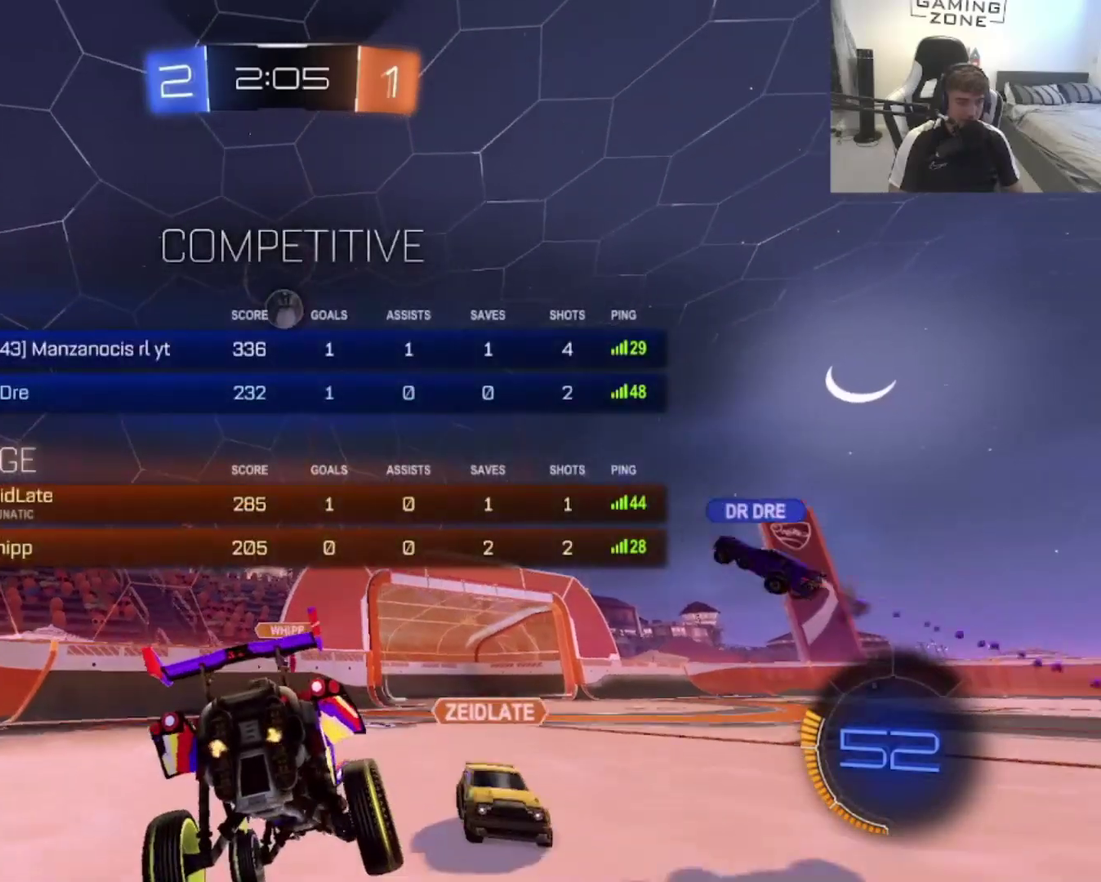
{"buttons": ["R2"], "left_stick": "right", "right_stick": "center", "events": [[300, "DPAD_RIGHT", "up"], [433, "left_stick", "right"]]}
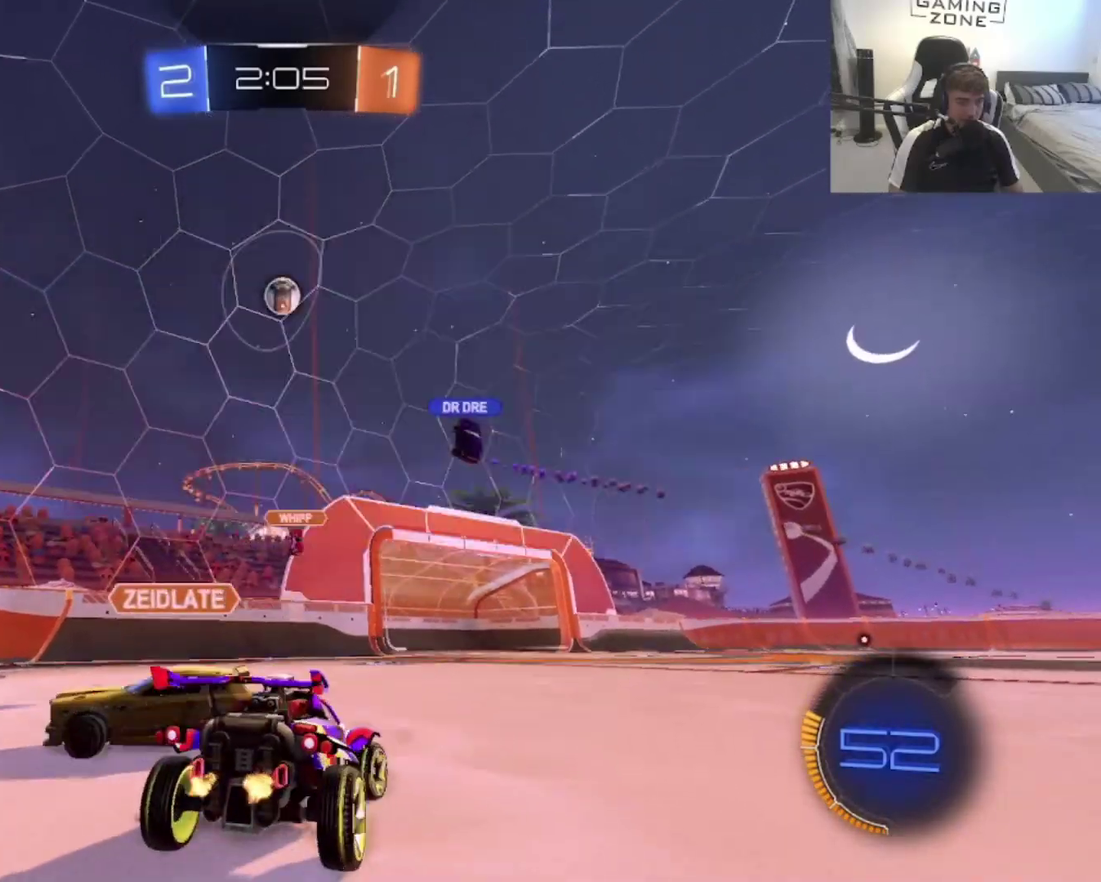
{"buttons": ["R2"], "left_stick": "center", "right_stick": "center", "events": [[333, "left_stick", "up-right"], [400, "left_stick", "center"]]}
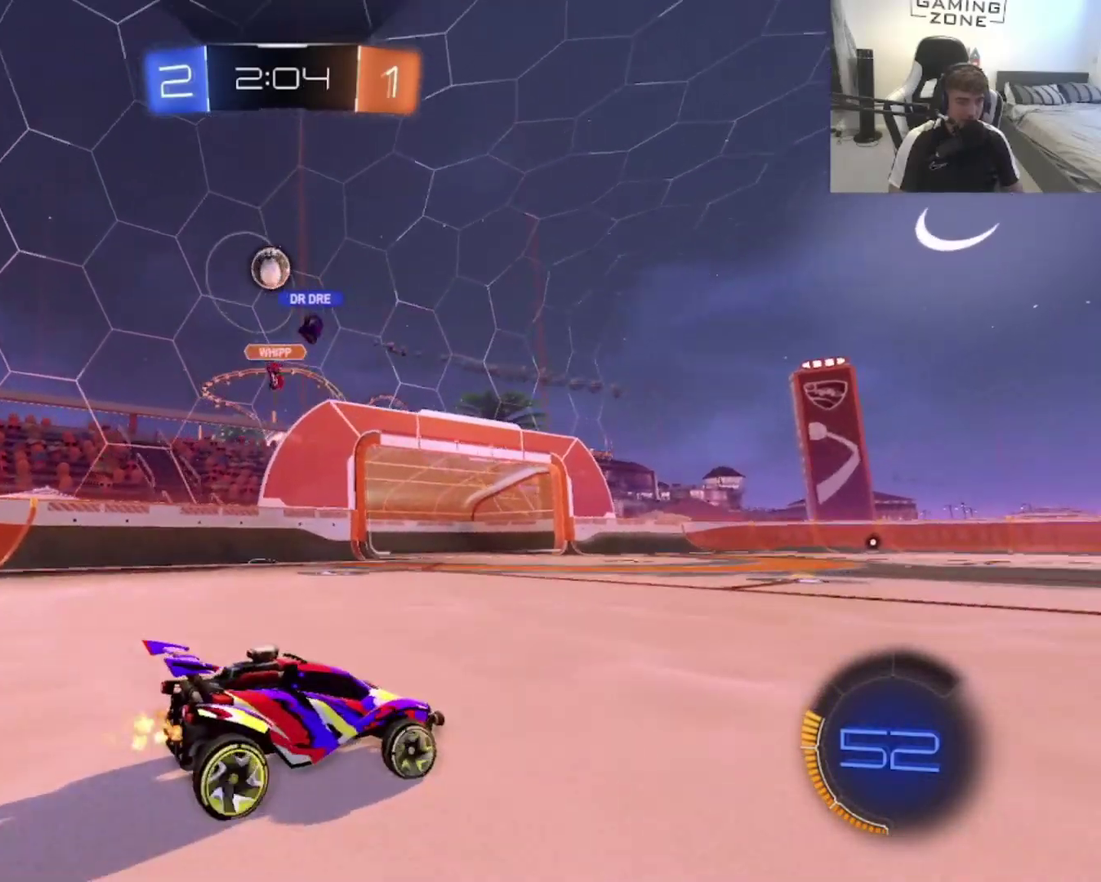
{"buttons": ["R2"], "left_stick": "right", "right_stick": "center"}
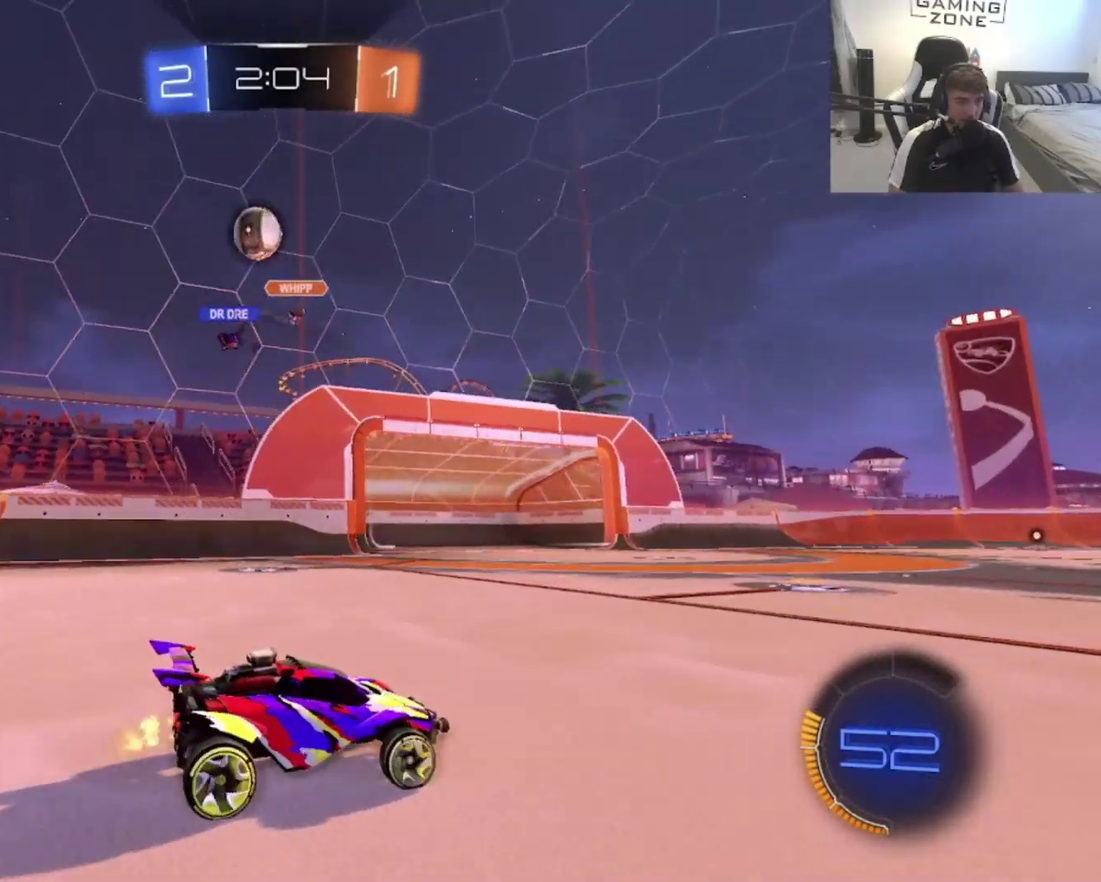
{"buttons": ["R2"], "left_stick": "up-right", "right_stick": "center"}
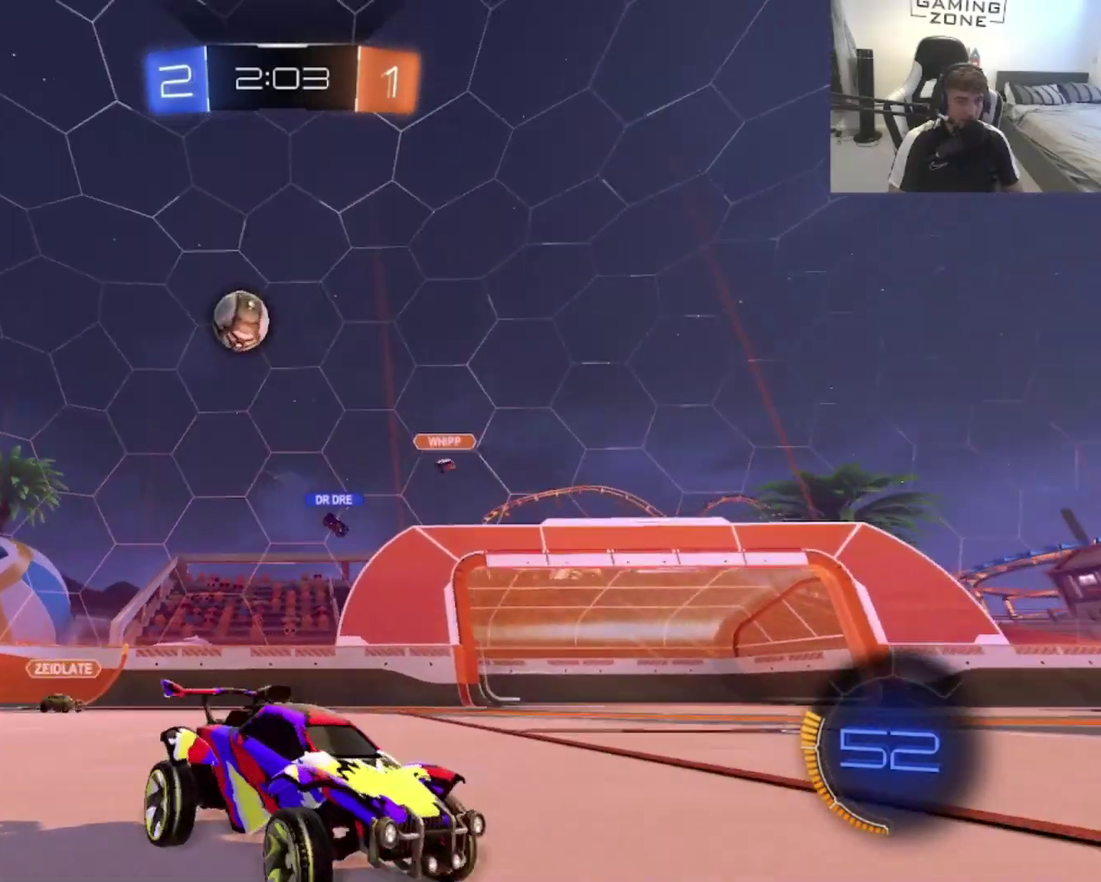
{"buttons": [], "left_stick": "up-right", "right_stick": "center", "events": [[100, "SQUARE", "down"], [200, "R2", "up"], [200, "SQUARE", "up"]]}
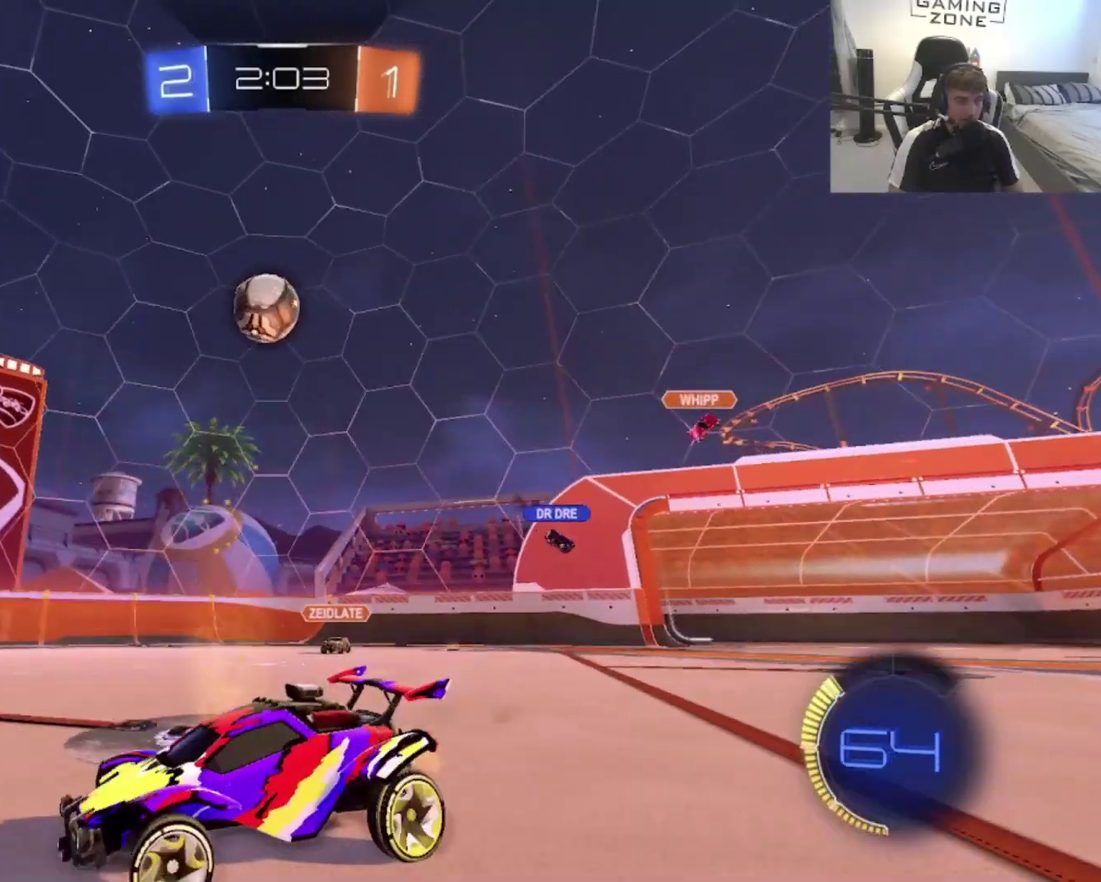
{"buttons": ["R2"], "left_stick": "right", "right_stick": "center", "events": [[200, "R2", "down"], [300, "left_stick", "left"], [433, "left_stick", "right"]]}
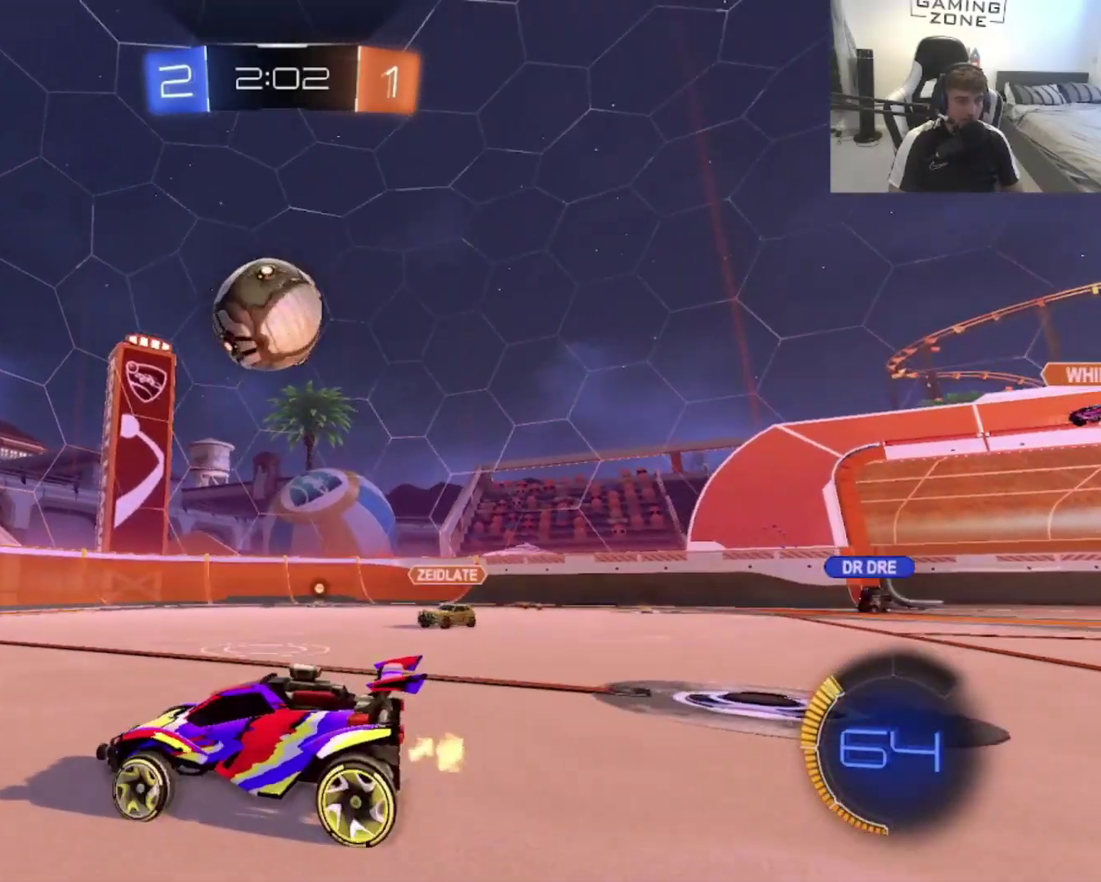
{"buttons": ["CIRCLE", "R2"], "left_stick": "up-left", "right_stick": "center", "events": [[67, "left_stick", "up-right"], [133, "left_stick", "center"], [233, "left_stick", "up-left"], [267, "CIRCLE", "down"]]}
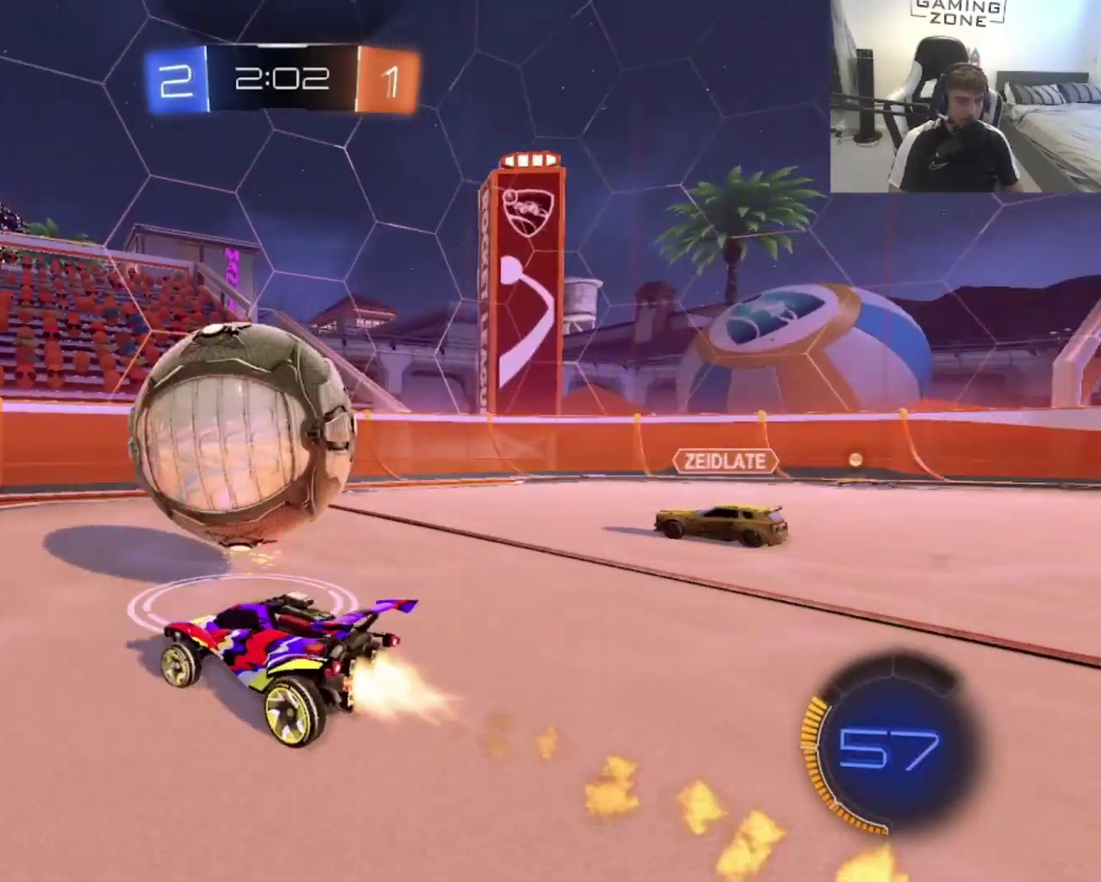
{"buttons": ["R2"], "left_stick": "center", "right_stick": "center", "events": [[67, "left_stick", "up-right"], [183, "left_stick", "right"], [267, "left_stick", "center"], [433, "CIRCLE", "up"]]}
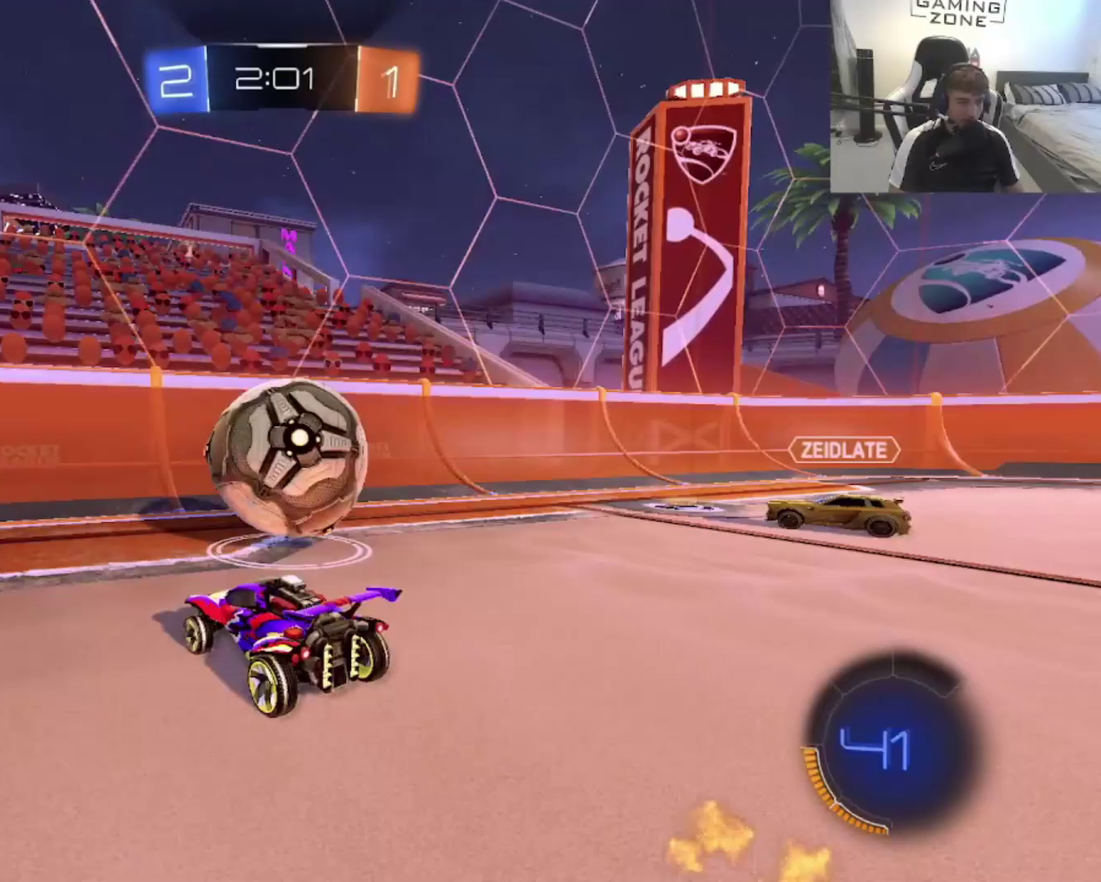
{"buttons": ["CIRCLE", "R2"], "left_stick": "up-left", "right_stick": "center"}
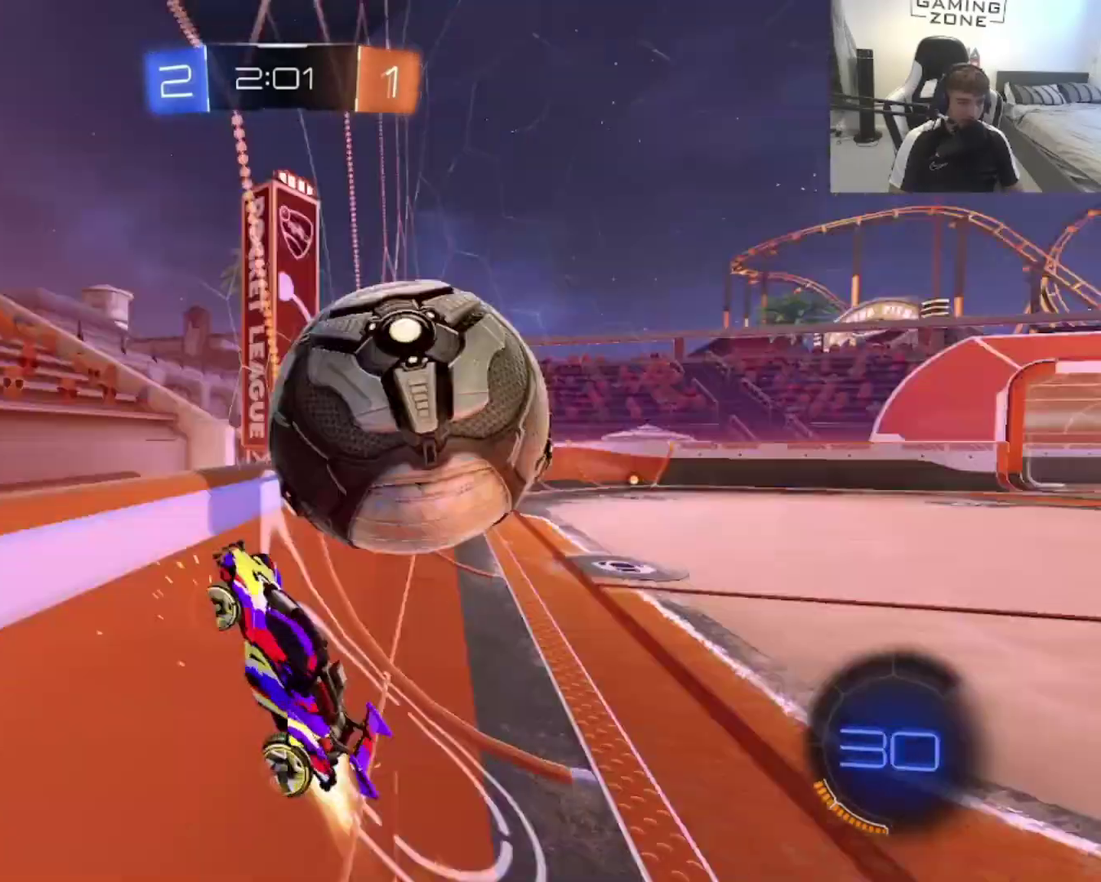
{"buttons": ["R2"], "left_stick": "up-right", "right_stick": "center"}
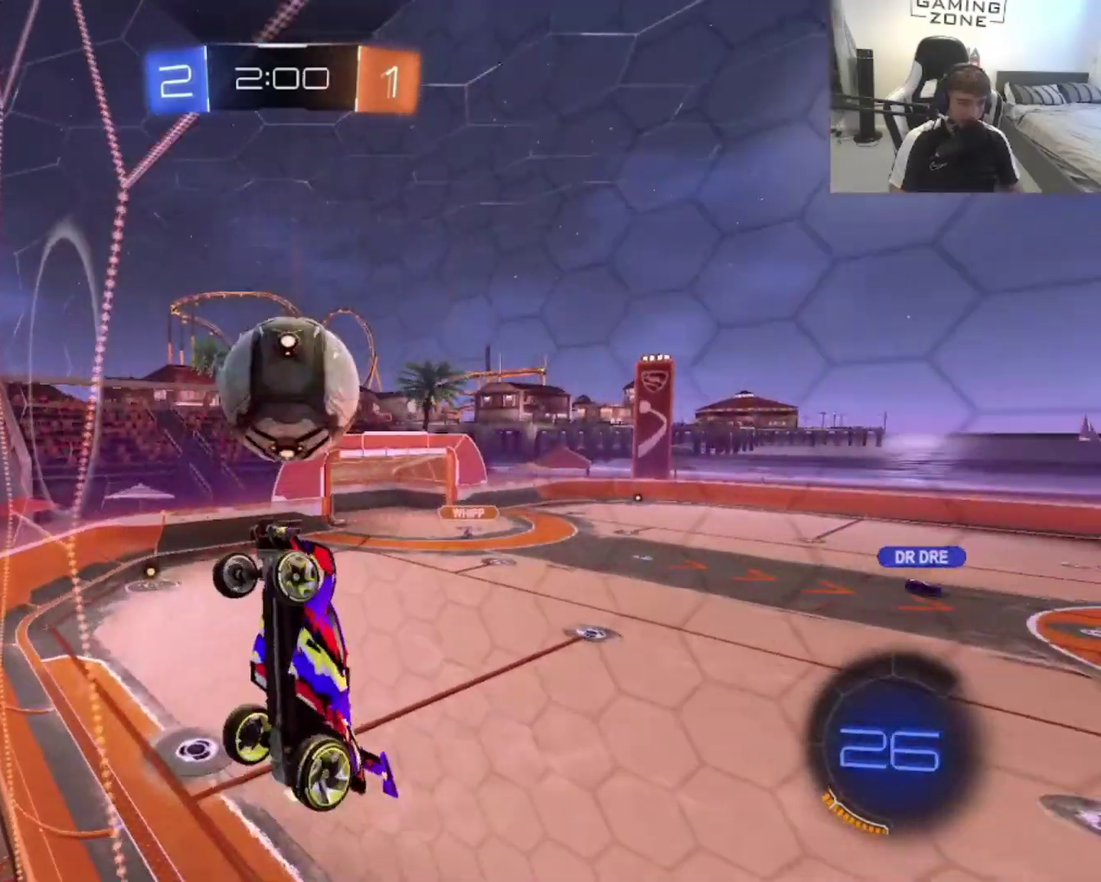
{"buttons": ["R2"], "left_stick": "center", "right_stick": "center", "events": [[67, "left_stick", "center"], [167, "R2", "up"], [233, "left_stick", "up-right"], [333, "R2", "down"], [400, "left_stick", "center"]]}
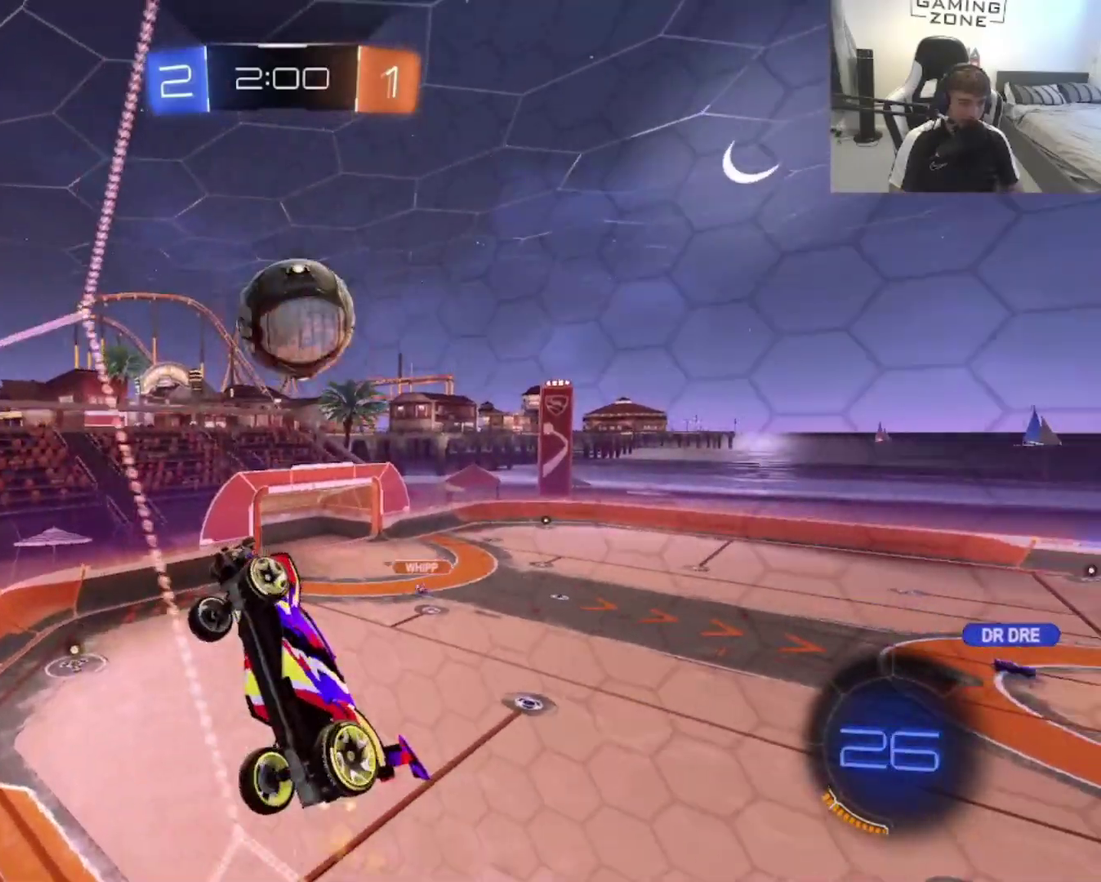
{"buttons": ["CROSS", "R2"], "left_stick": "down", "right_stick": "center", "events": [[333, "left_stick", "right"], [500, "CROSS", "down"], [500, "left_stick", "down"]]}
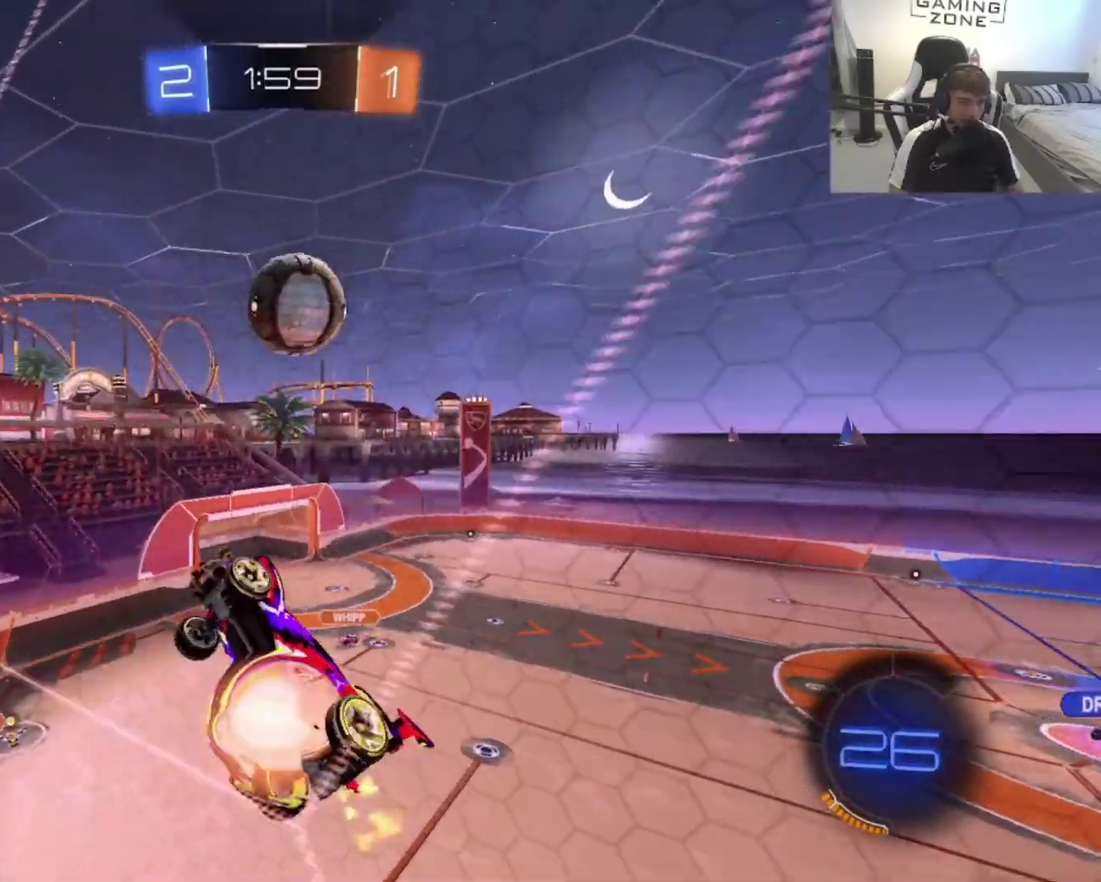
{"buttons": ["CIRCLE"], "left_stick": "up-left", "right_stick": "center", "events": [[100, "left_stick", "down-right"], [133, "CROSS", "up"], [167, "R2", "up"], [300, "left_stick", "right"], [400, "CIRCLE", "down"], [433, "left_stick", "up-left"]]}